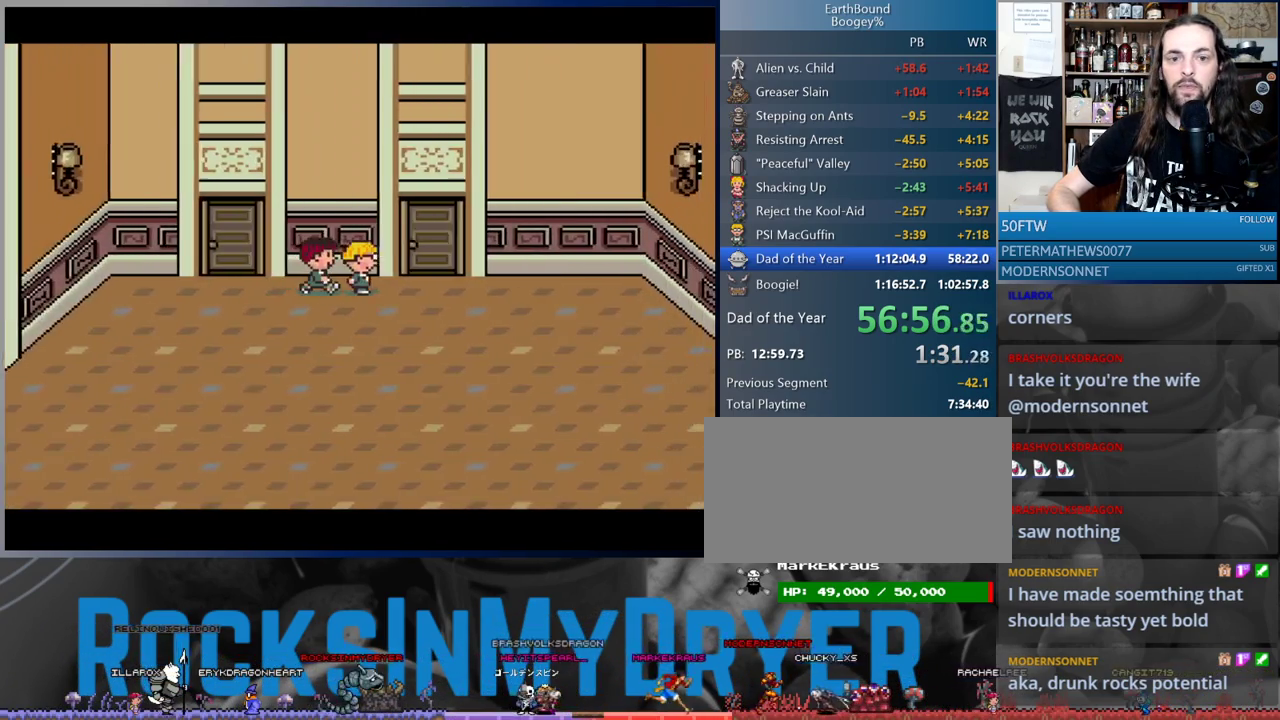
Gameplay with a controller (Nintendo layout); each line is a JSON object with the inputs held at the frame after it. "events" lists button and stick changes between this image and that frame as [ms after this image, input, new state], when the widget could be followed in between. Not read: L3 R3.
{"buttons": ["DPAD_UP"], "events": [[233, "DPAD_UP", "down"], [250, "DPAD_RIGHT", "up"]]}
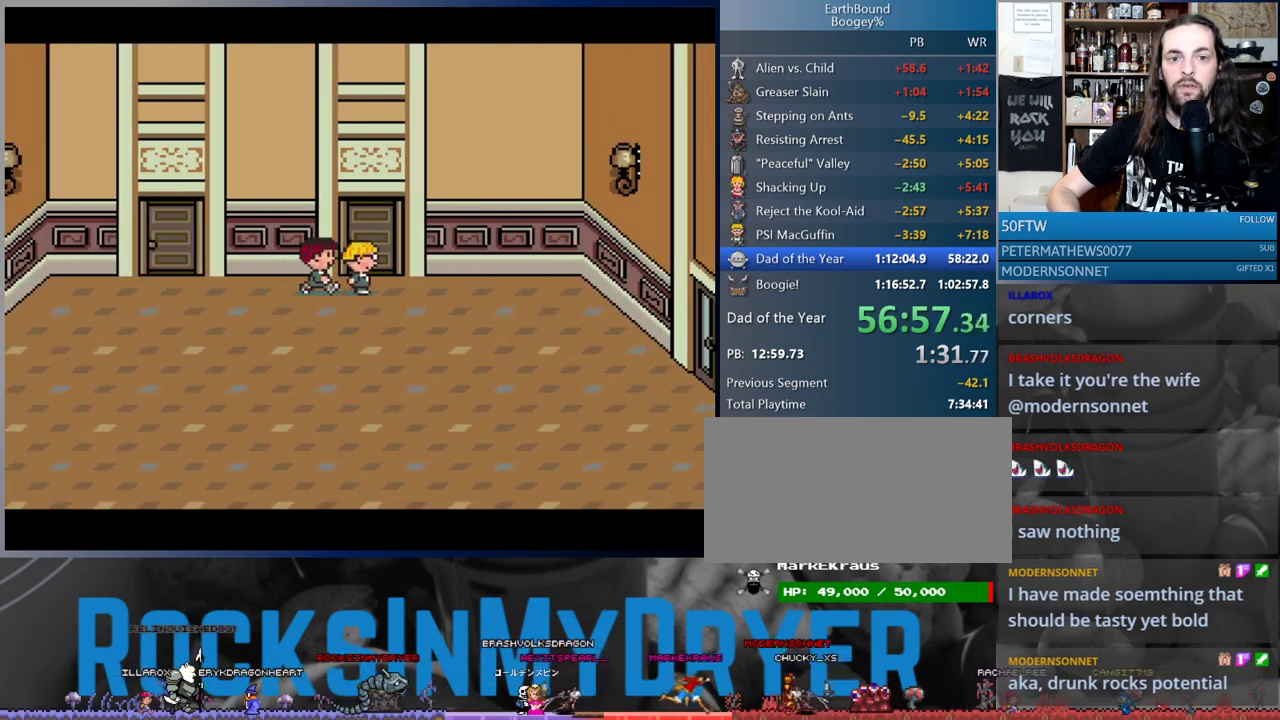
{"buttons": [], "events": [[33, "DPAD_UP", "up"]]}
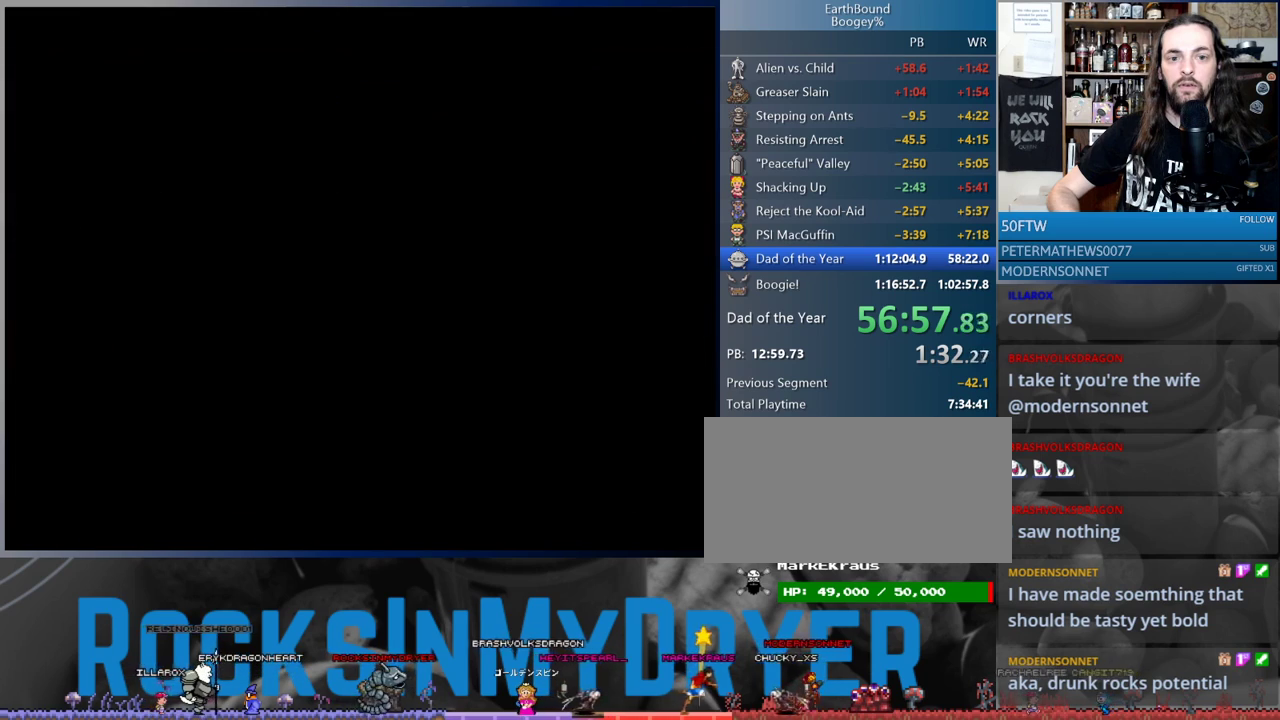
{"buttons": ["DPAD_LEFT"], "events": [[33, "DPAD_LEFT", "down"]]}
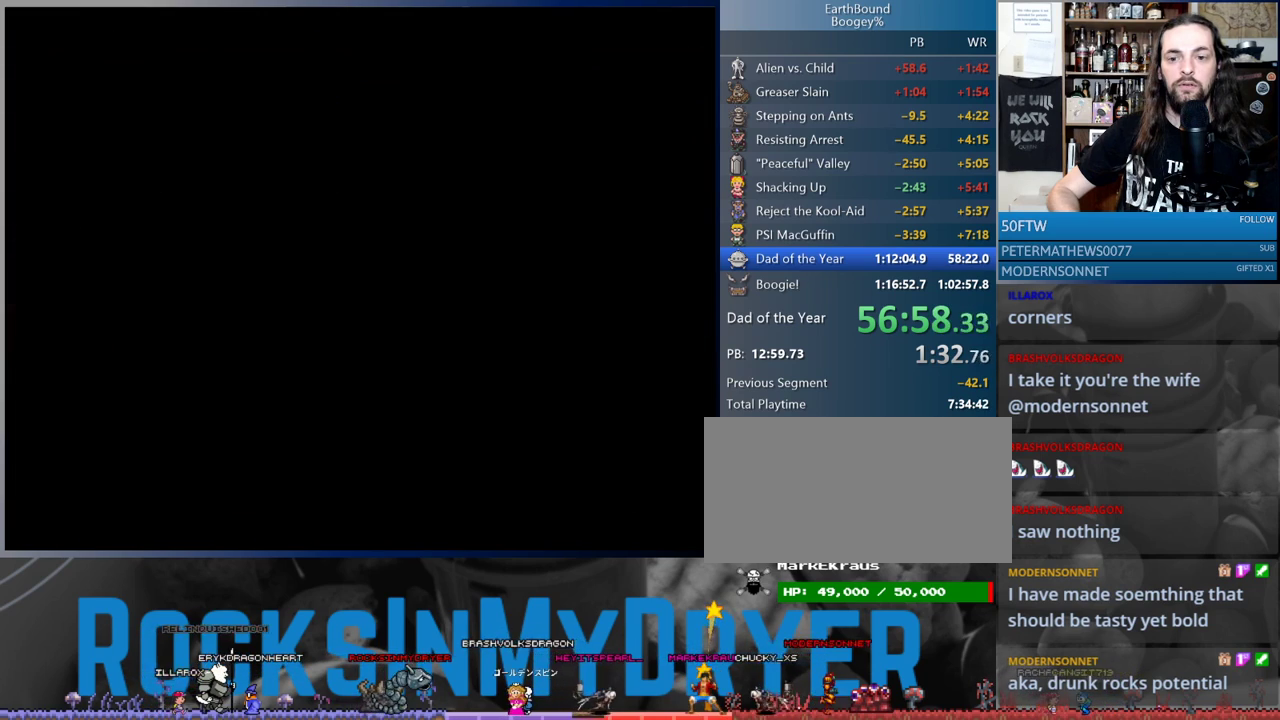
{"buttons": ["DPAD_LEFT"], "events": []}
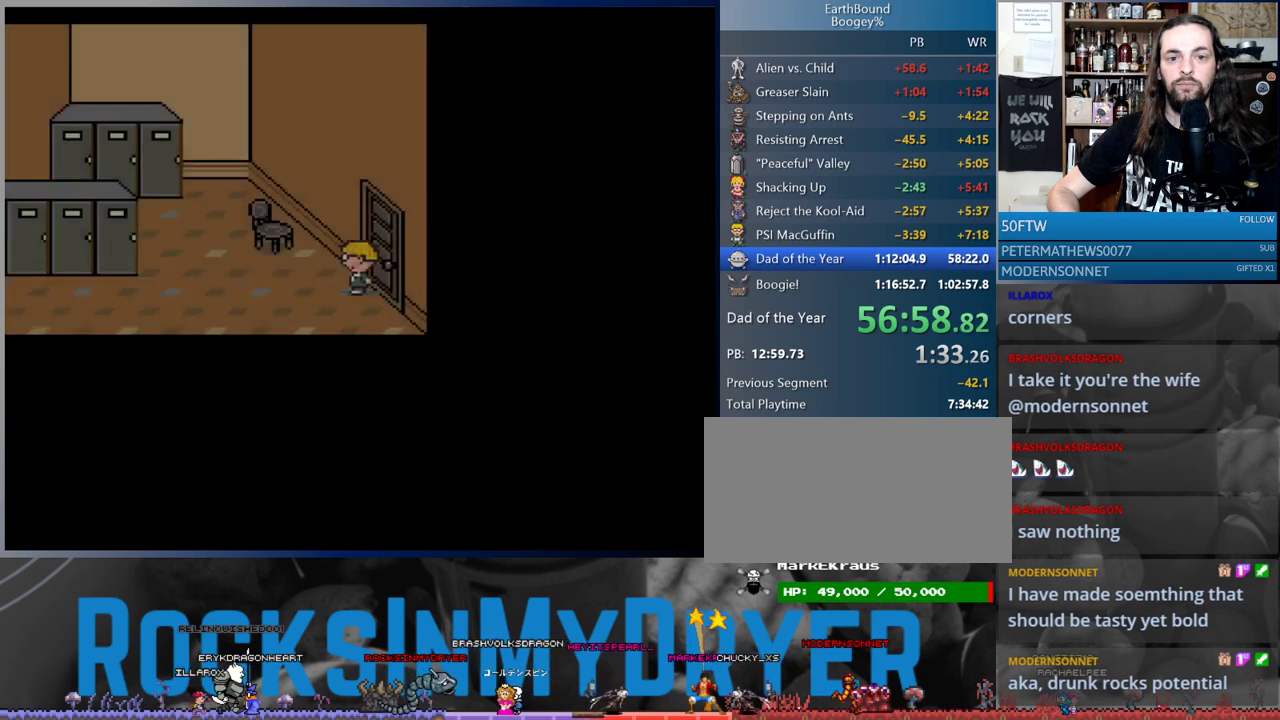
{"buttons": ["DPAD_LEFT"], "events": [[333, "DPAD_UP", "down"], [433, "DPAD_UP", "up"]]}
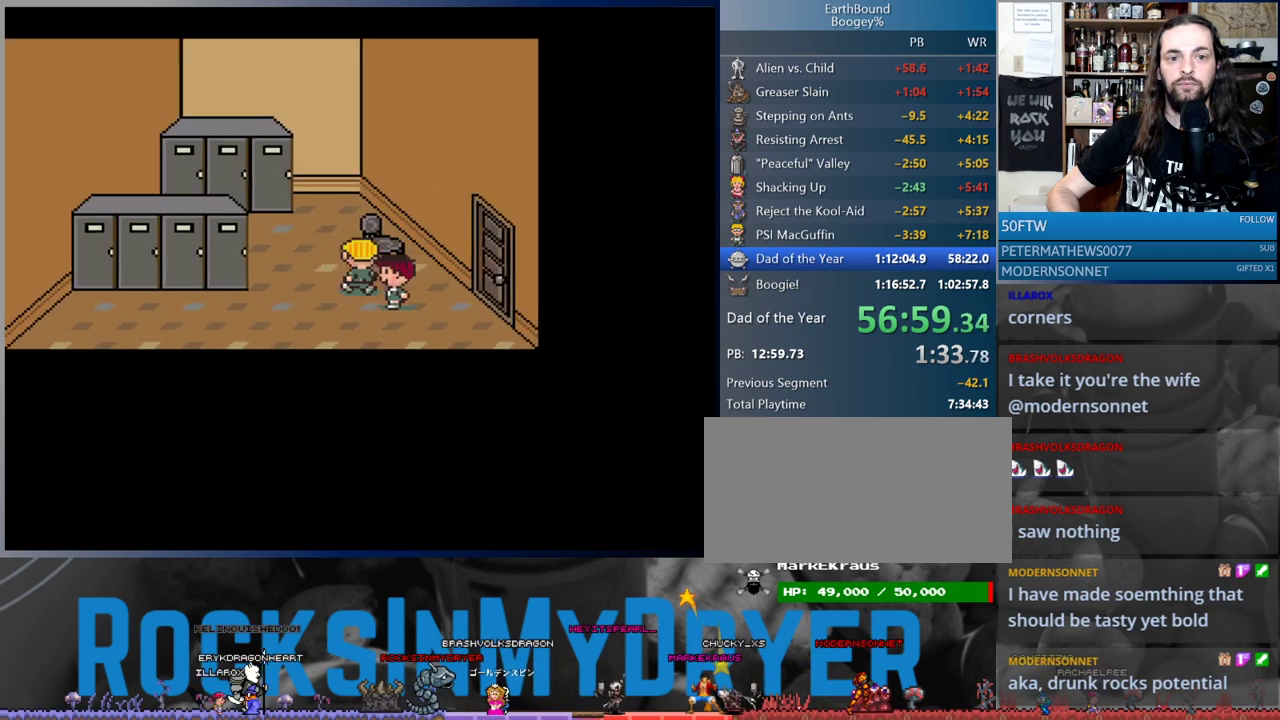
{"buttons": [], "events": [[333, "A", "down"], [367, "DPAD_LEFT", "up"], [417, "A", "up"]]}
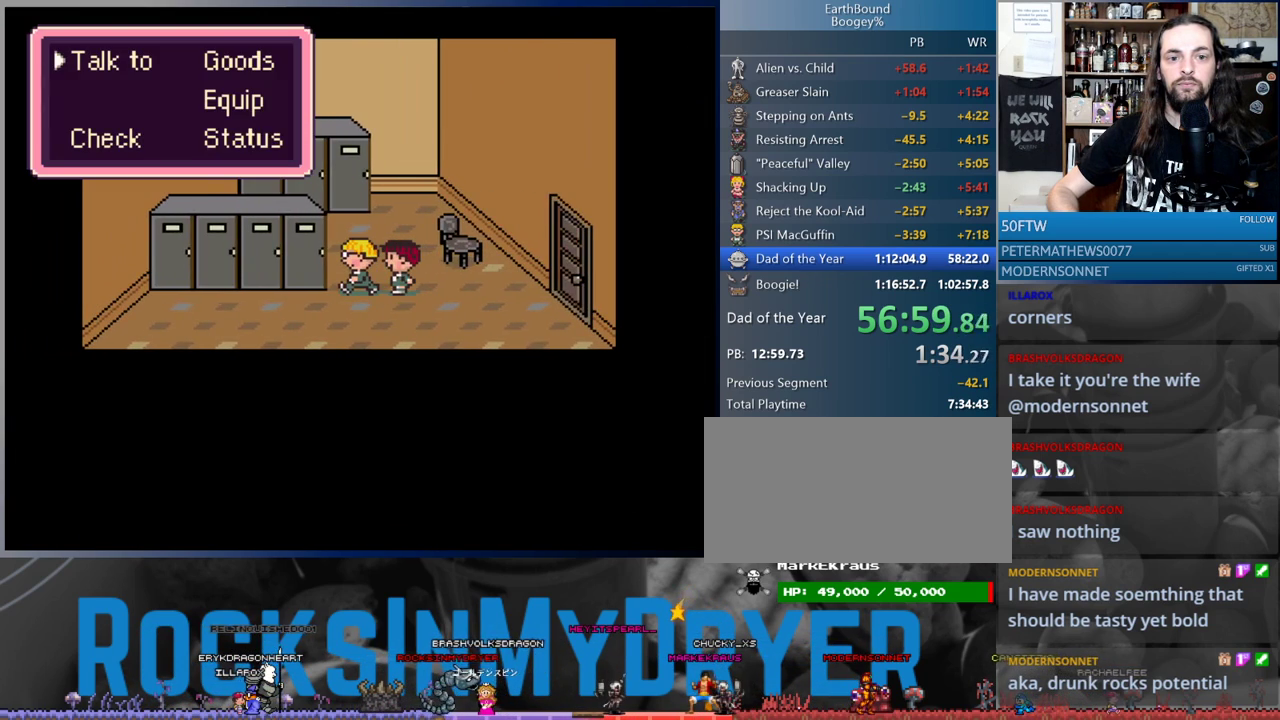
{"buttons": [], "events": [[33, "DPAD_RIGHT", "down"], [133, "DPAD_RIGHT", "up"], [167, "A", "down"], [233, "A", "up"]]}
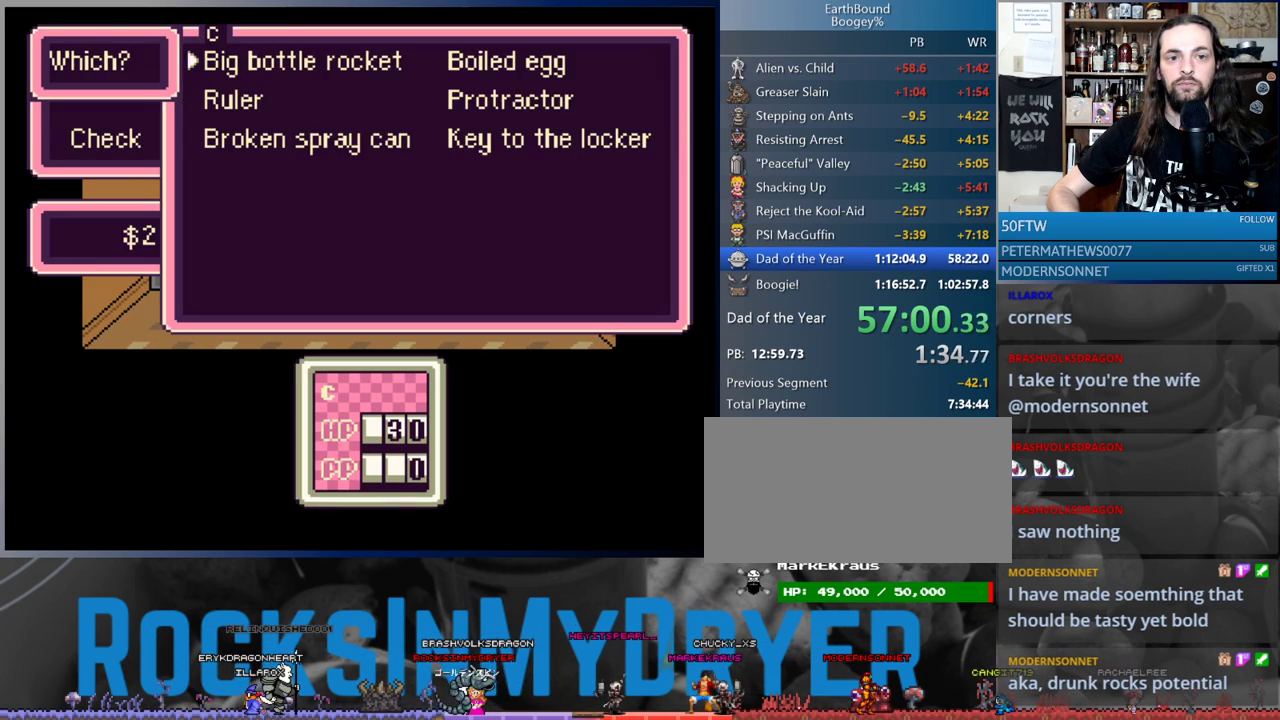
{"buttons": [], "events": []}
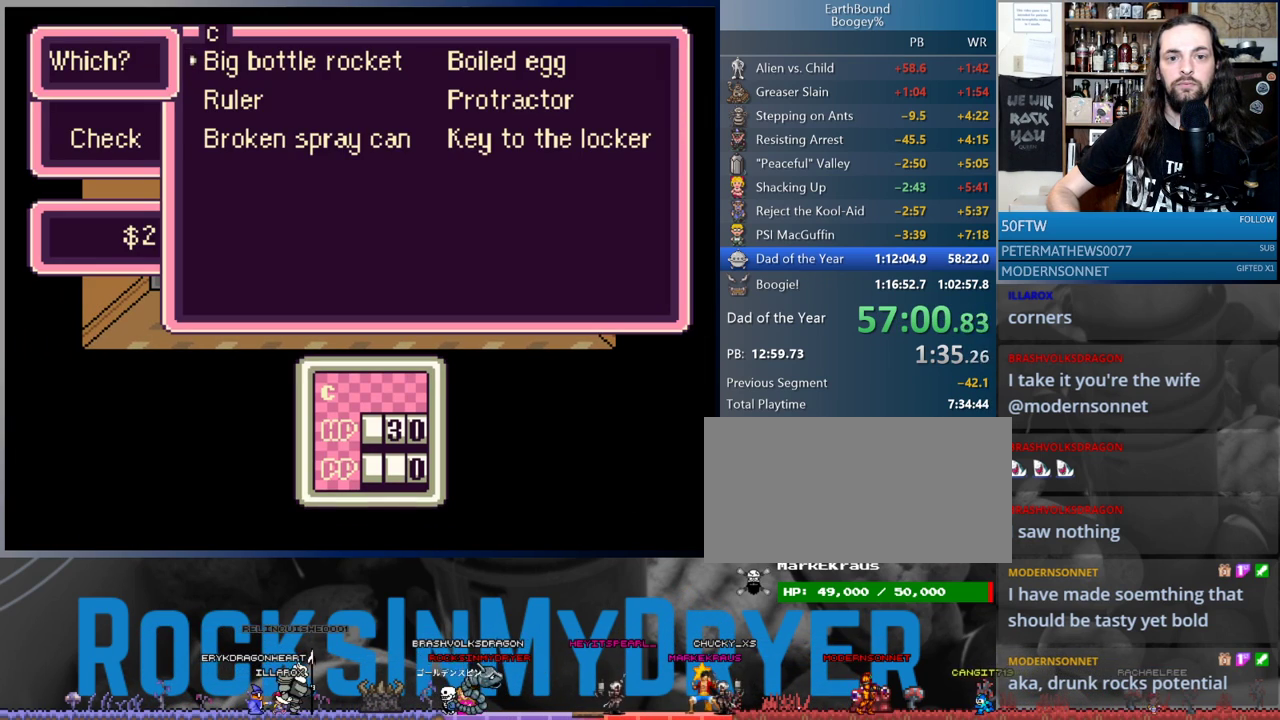
{"buttons": [], "events": [[17, "DPAD_UP", "down"], [83, "DPAD_UP", "up"], [133, "DPAD_RIGHT", "down"], [233, "DPAD_RIGHT", "up"], [250, "A", "down"], [300, "A", "up"]]}
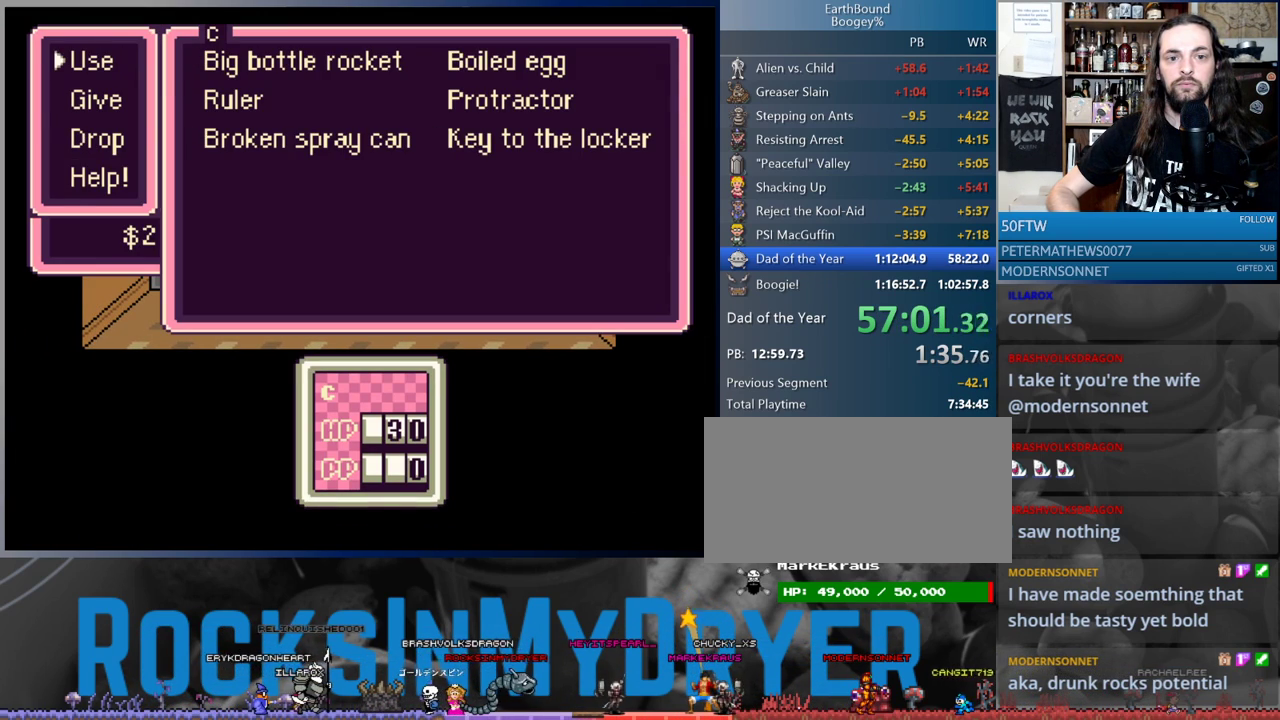
{"buttons": [], "events": []}
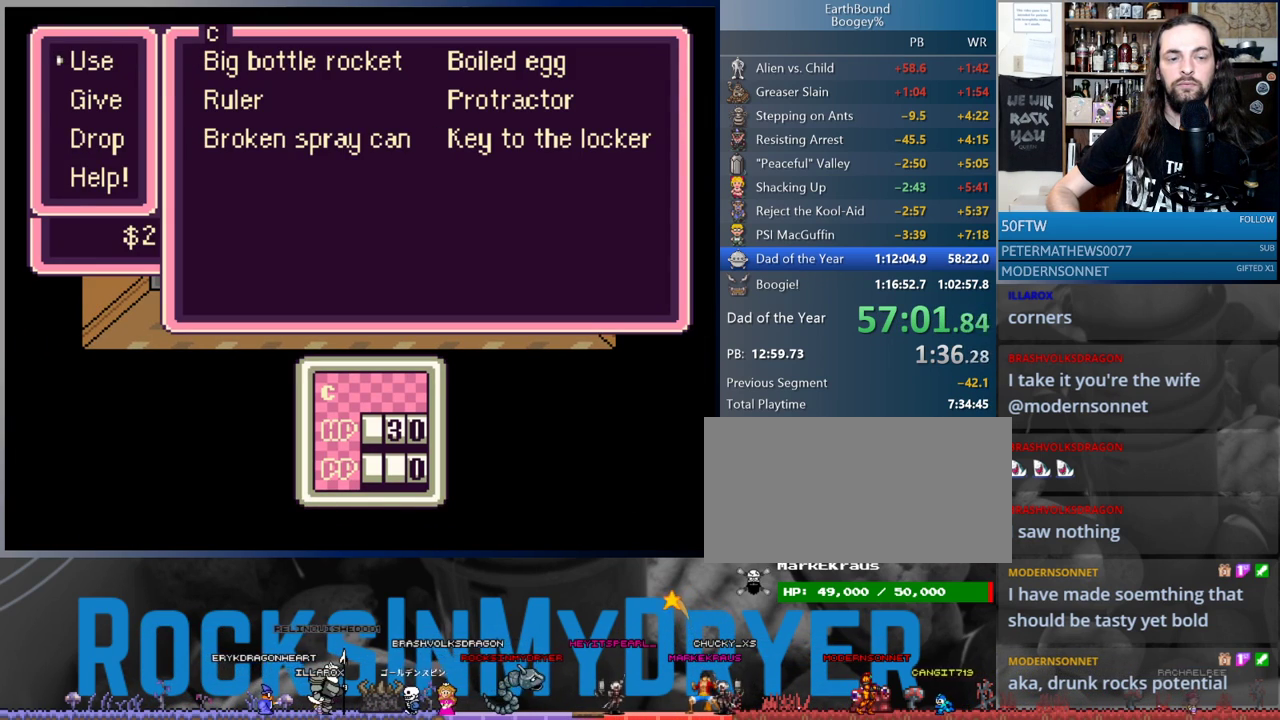
{"buttons": ["A"], "events": [[83, "A", "down"], [167, "A", "up"], [467, "A", "down"]]}
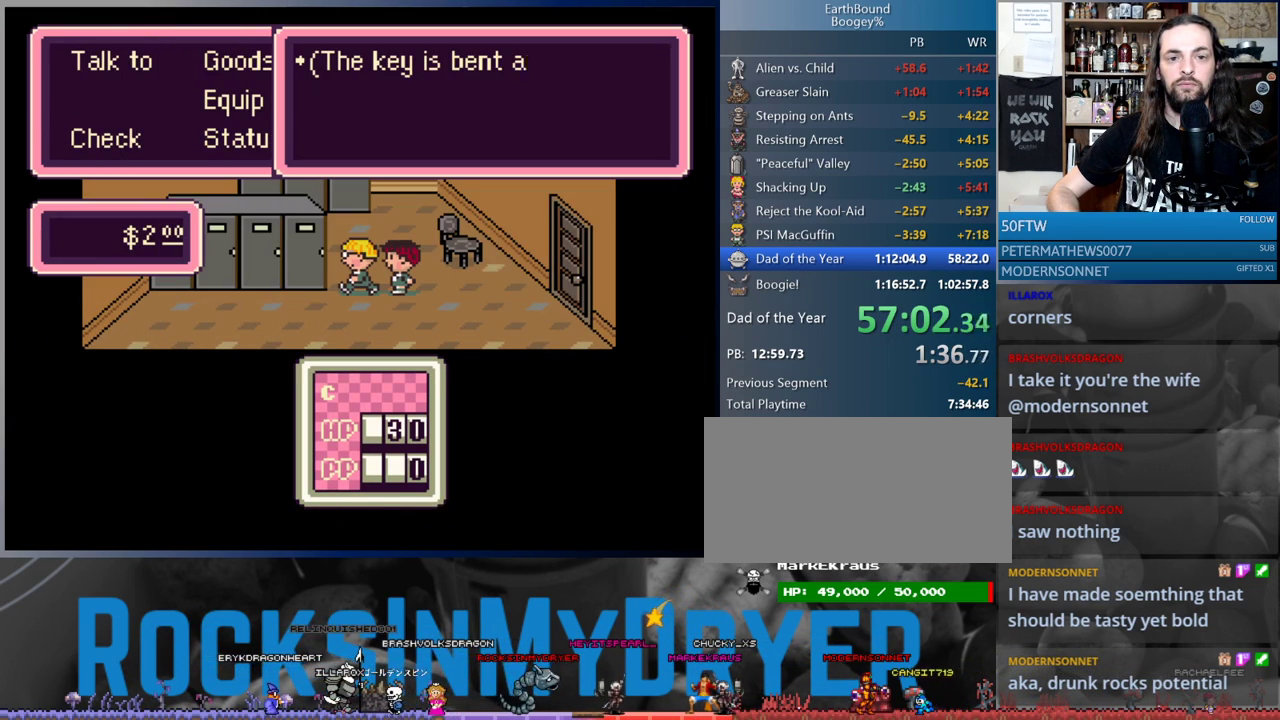
{"buttons": [], "events": [[33, "A", "up"], [117, "A", "down"], [183, "A", "up"], [367, "A", "down"], [433, "A", "up"]]}
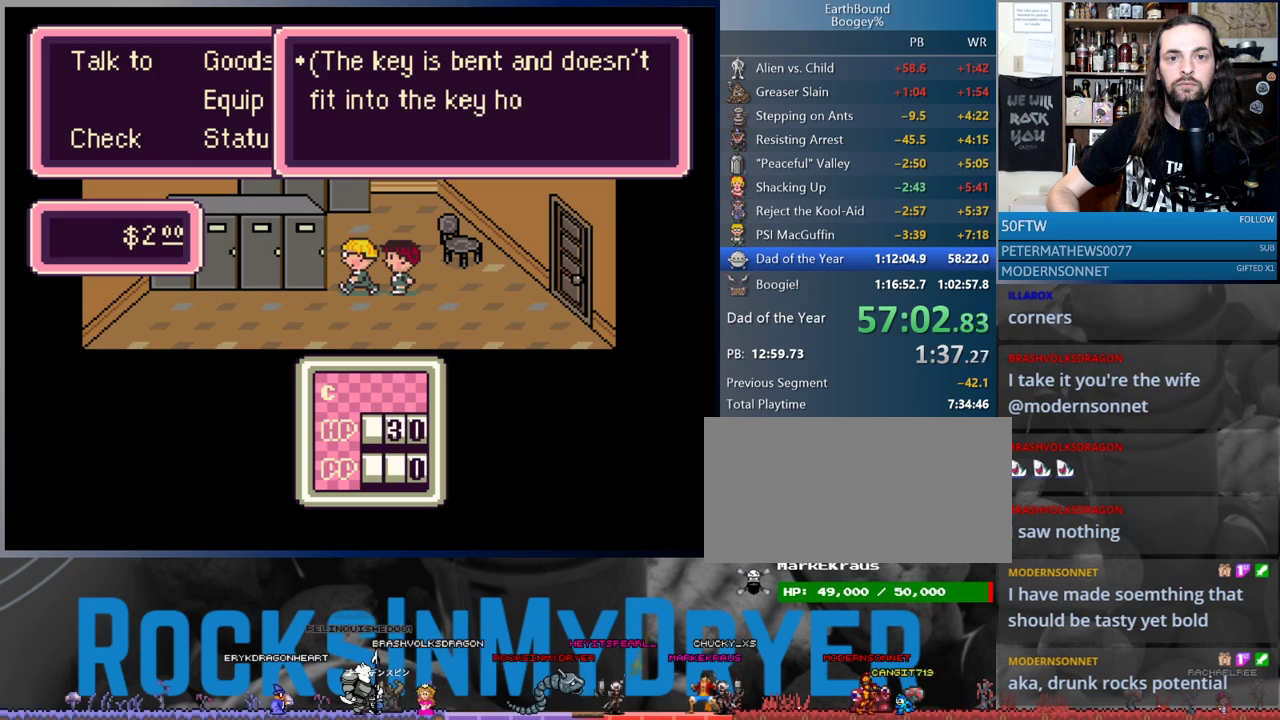
{"buttons": [], "events": [[167, "A", "down"], [217, "A", "up"]]}
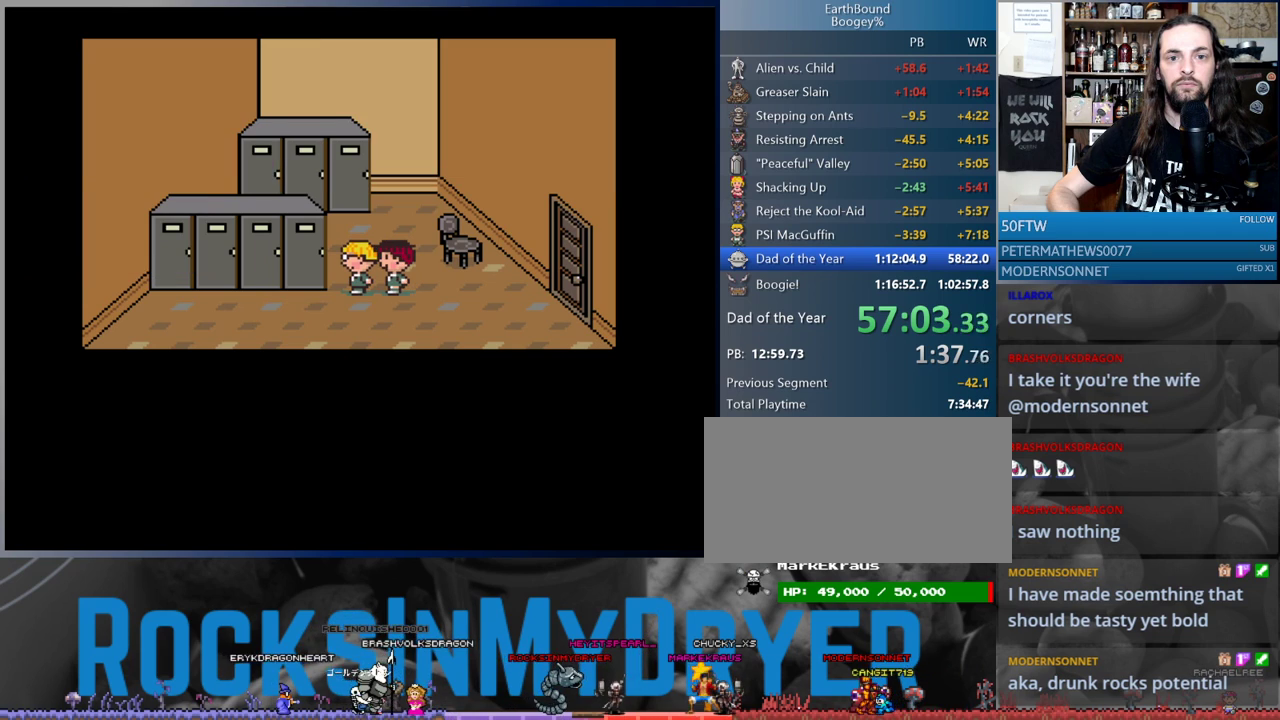
{"buttons": [], "events": [[33, "A", "down"], [117, "A", "up"], [233, "DPAD_RIGHT", "down"], [333, "DPAD_RIGHT", "up"], [350, "A", "down"], [433, "A", "up"]]}
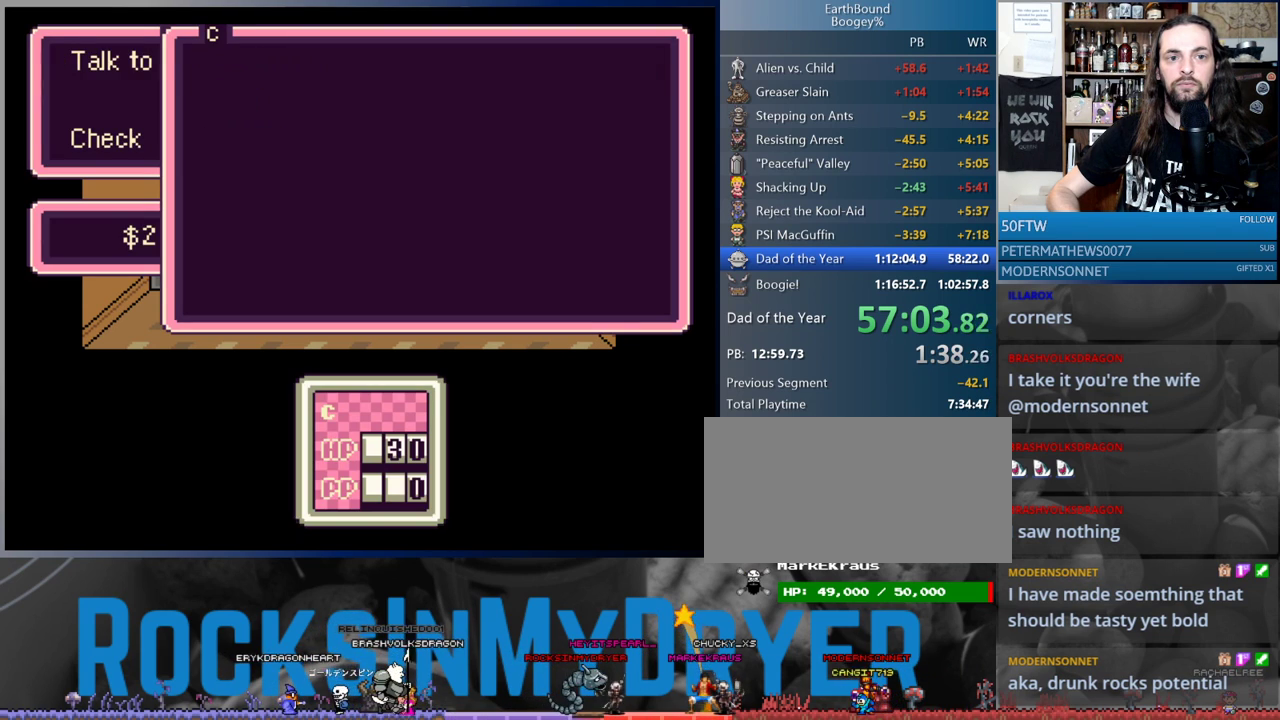
{"buttons": [], "events": [[383, "DPAD_UP", "down"], [467, "DPAD_UP", "up"]]}
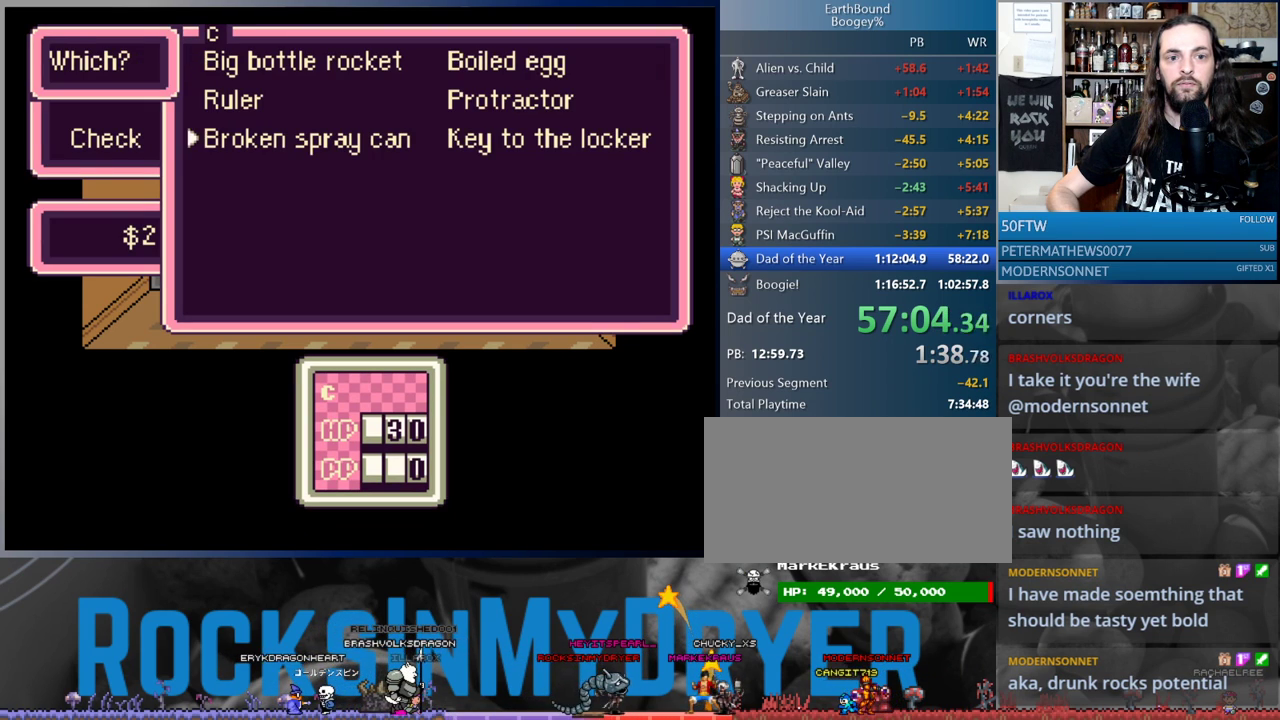
{"buttons": [], "events": [[83, "A", "down"], [150, "A", "up"]]}
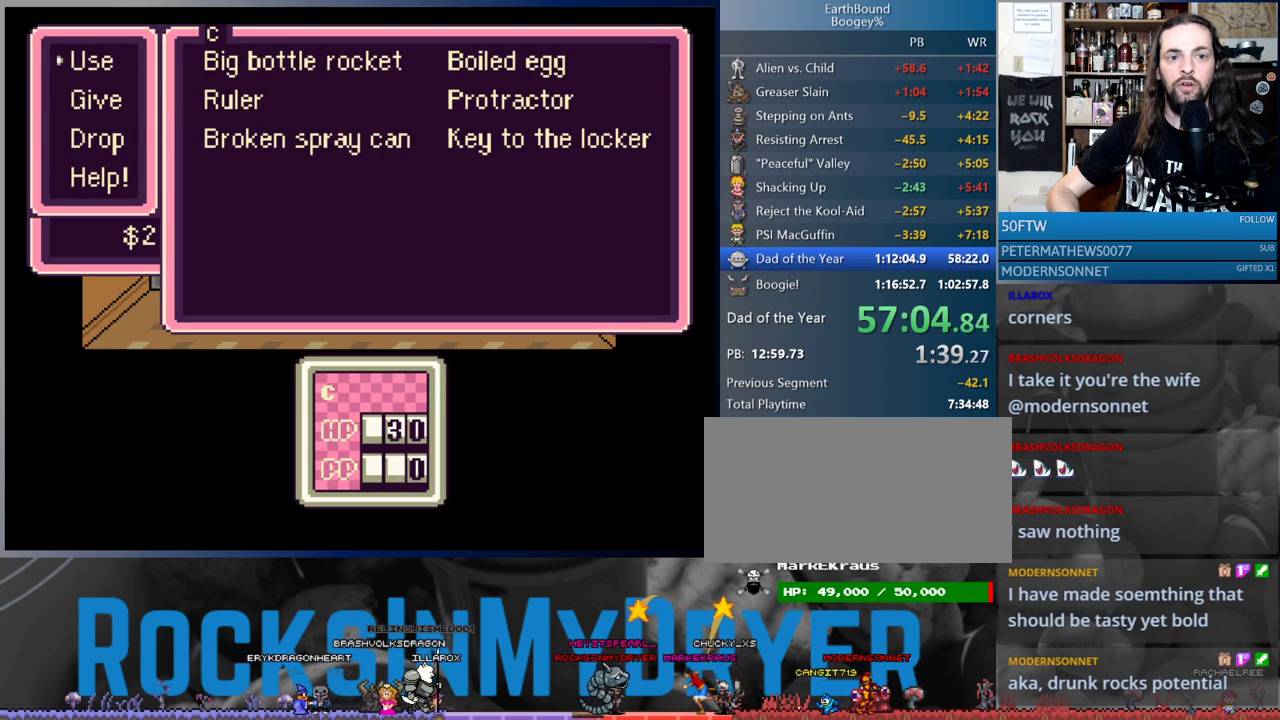
{"buttons": [], "events": [[17, "DPAD_UP", "down"], [83, "DPAD_UP", "up"], [133, "DPAD_UP", "down"], [217, "DPAD_UP", "up"], [233, "A", "down"], [283, "A", "up"], [367, "A", "down"], [417, "A", "up"]]}
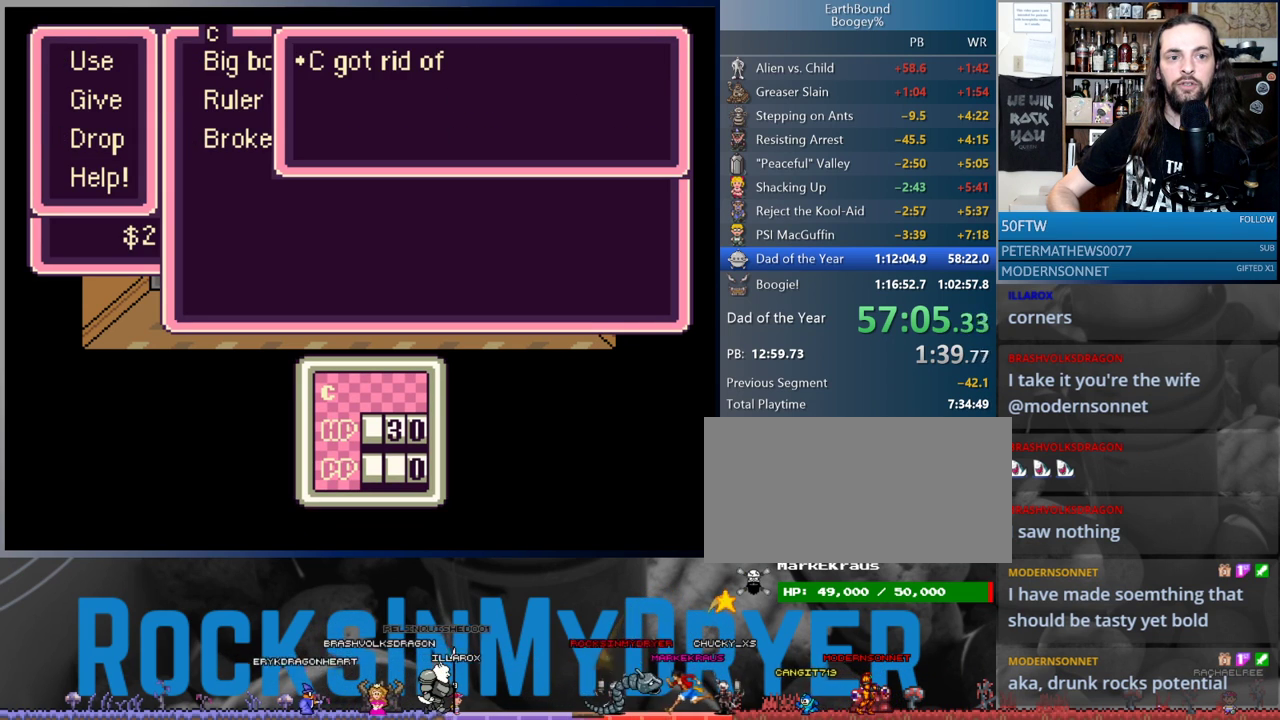
{"buttons": ["DPAD_RIGHT"], "events": [[17, "A", "down"], [83, "A", "up"], [167, "A", "down"], [183, "DPAD_RIGHT", "down"], [250, "A", "up"], [367, "A", "down"], [417, "A", "up"]]}
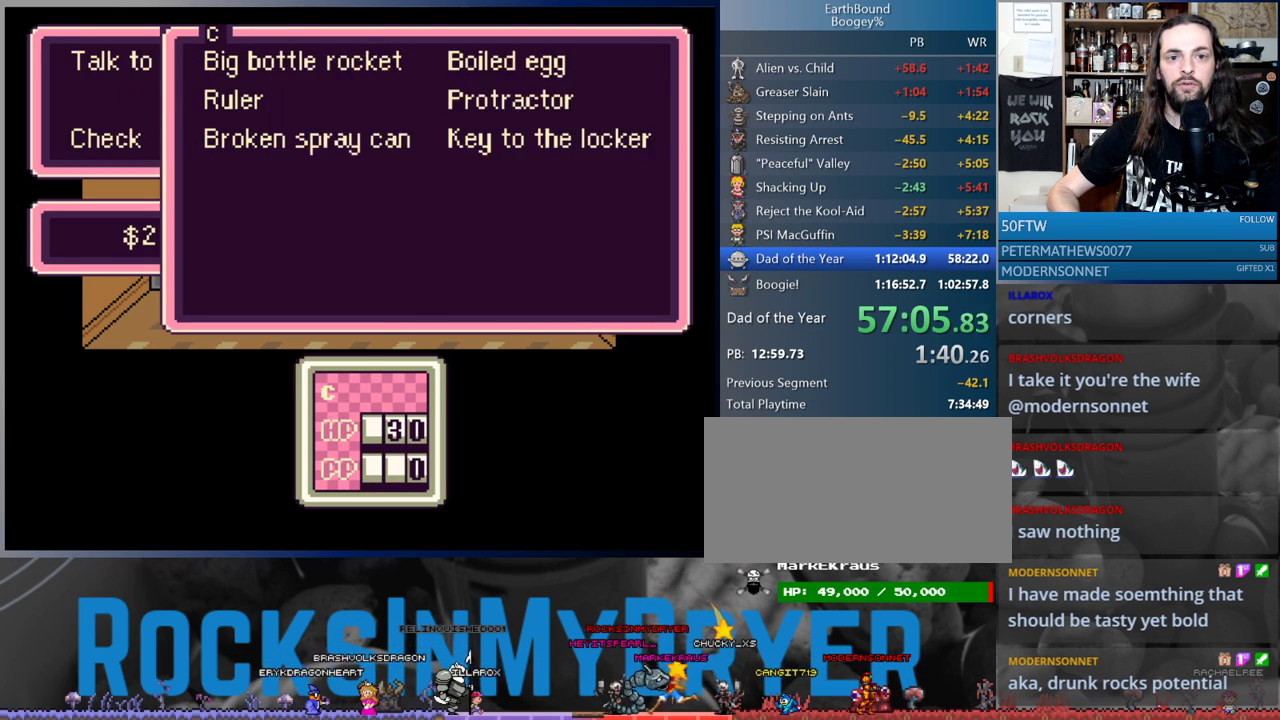
{"buttons": ["DPAD_RIGHT"], "events": [[367, "B", "down"], [417, "B", "up"]]}
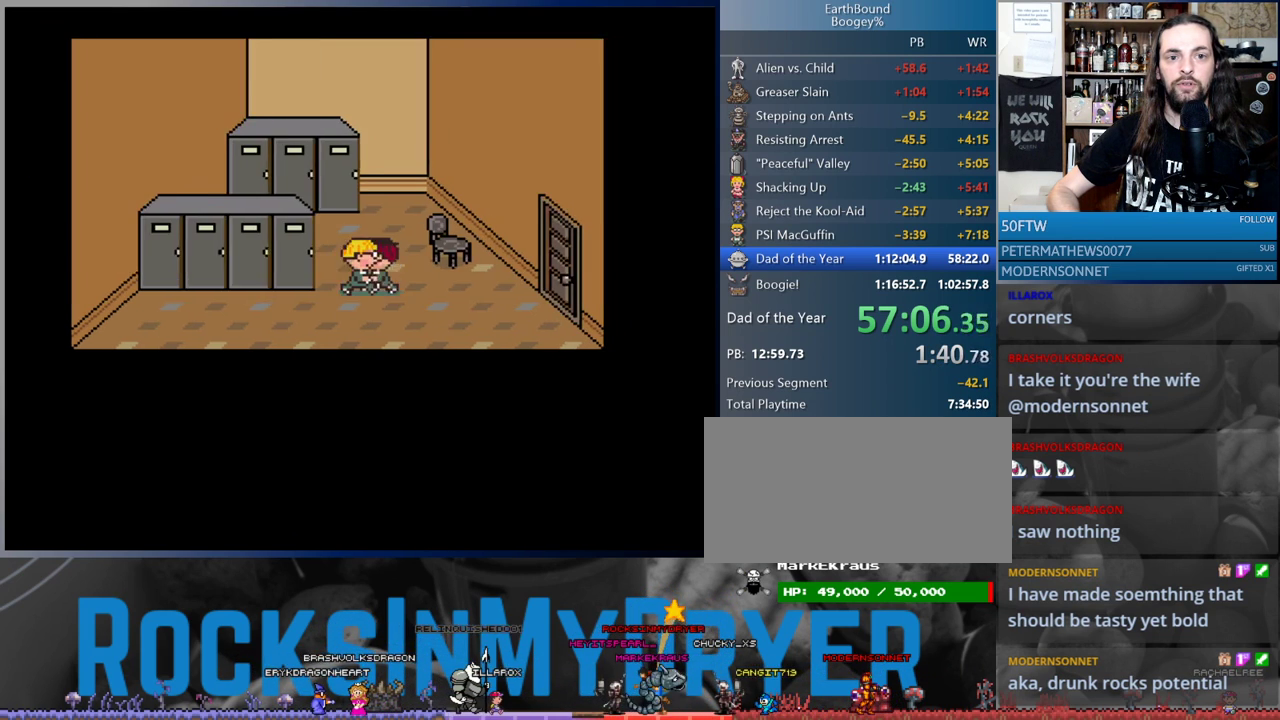
{"buttons": ["DPAD_RIGHT"], "events": []}
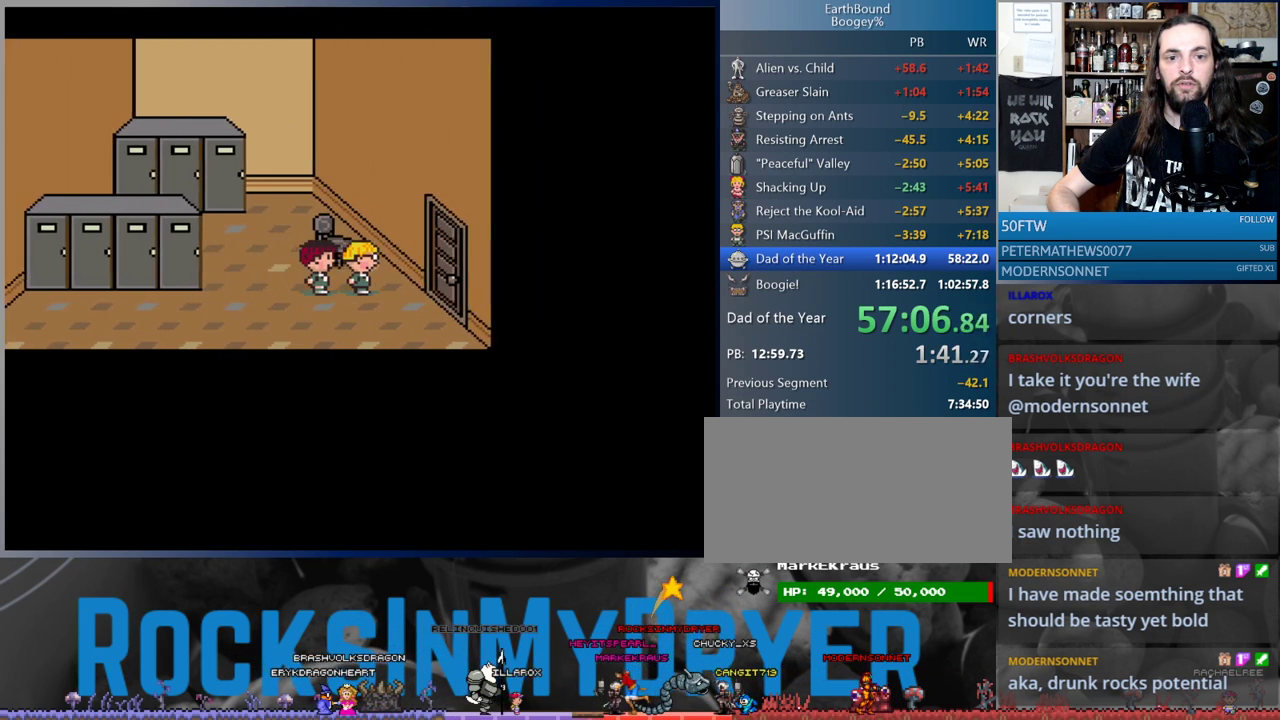
{"buttons": ["DPAD_RIGHT"], "events": []}
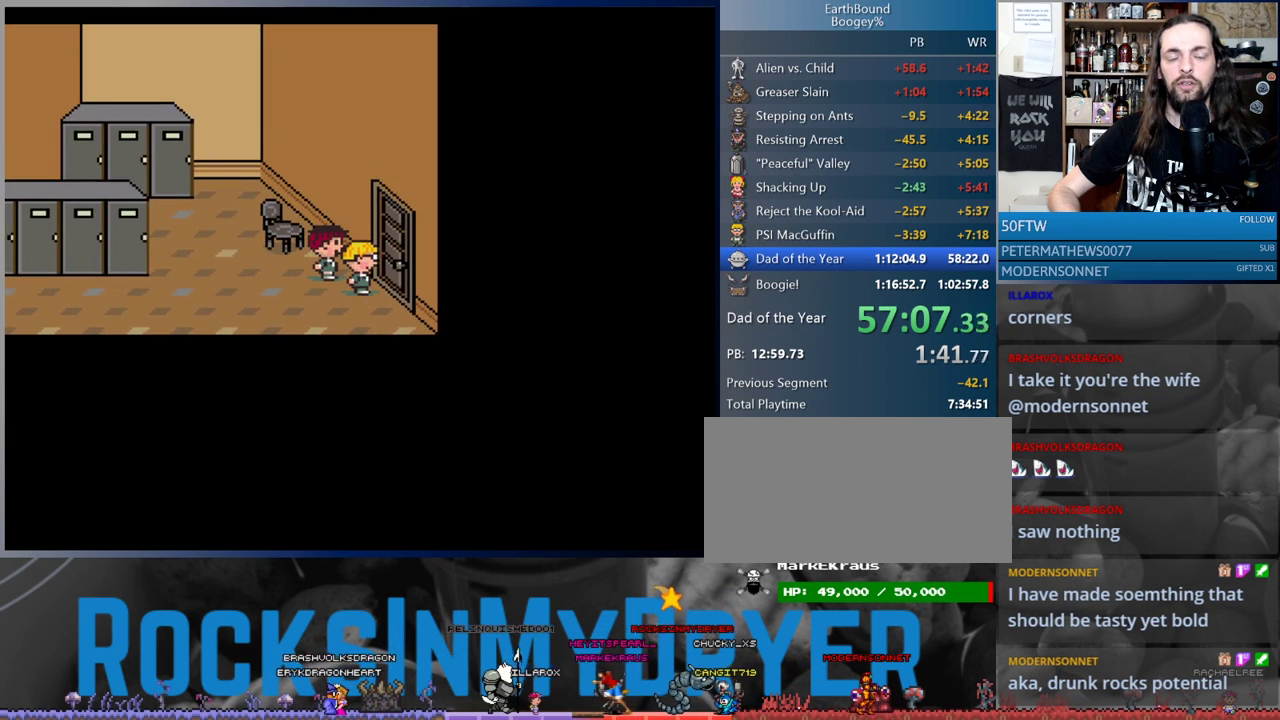
{"buttons": [], "events": [[183, "DPAD_RIGHT", "up"]]}
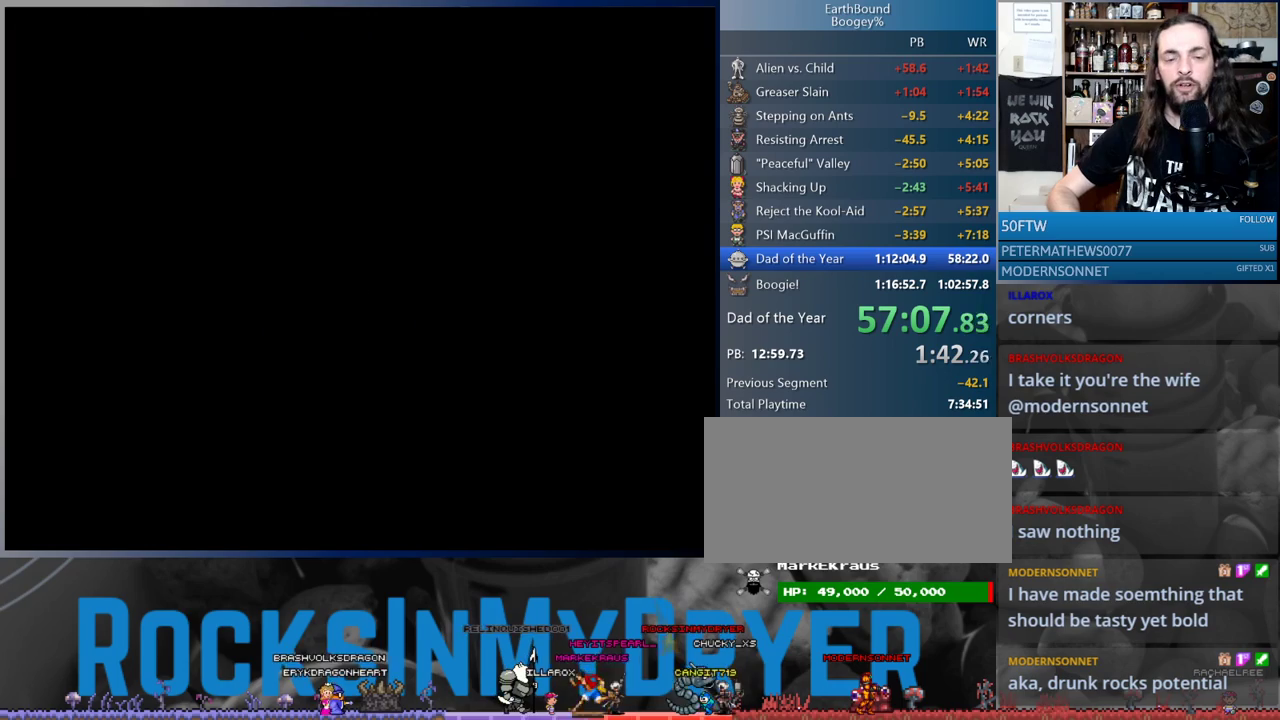
{"buttons": ["DPAD_LEFT"], "events": [[283, "DPAD_LEFT", "down"]]}
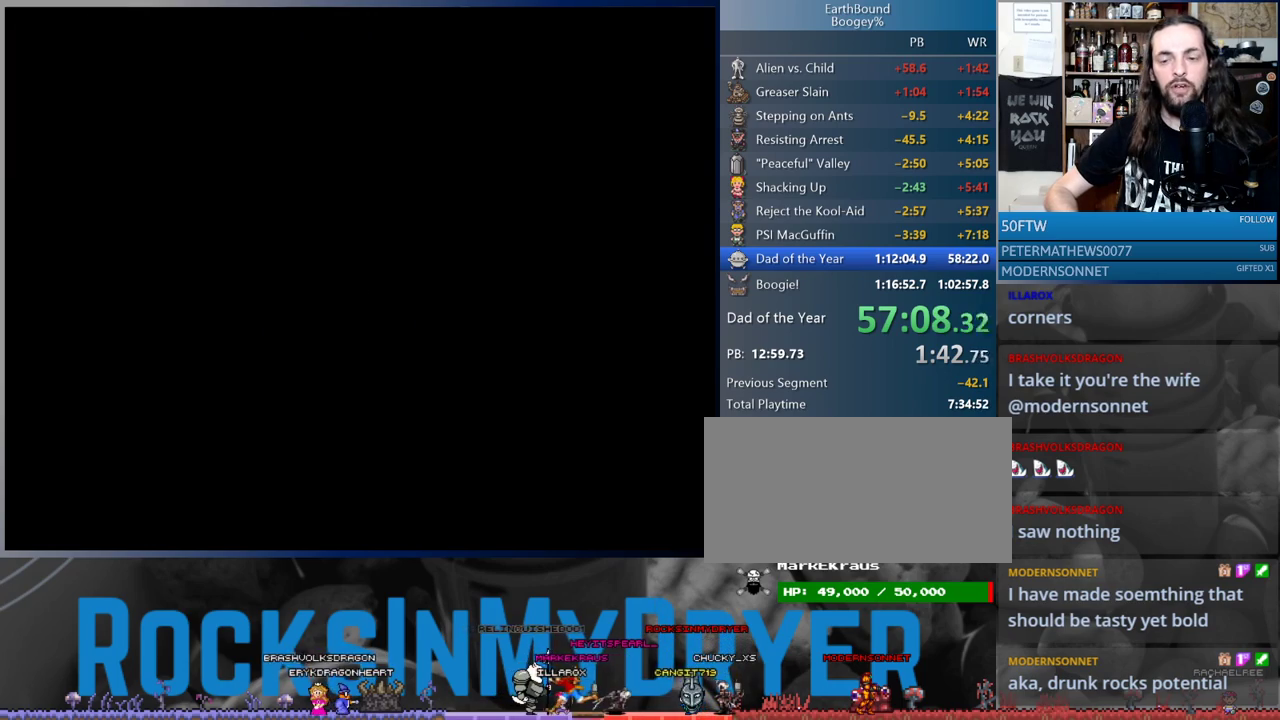
{"buttons": ["DPAD_LEFT"], "events": []}
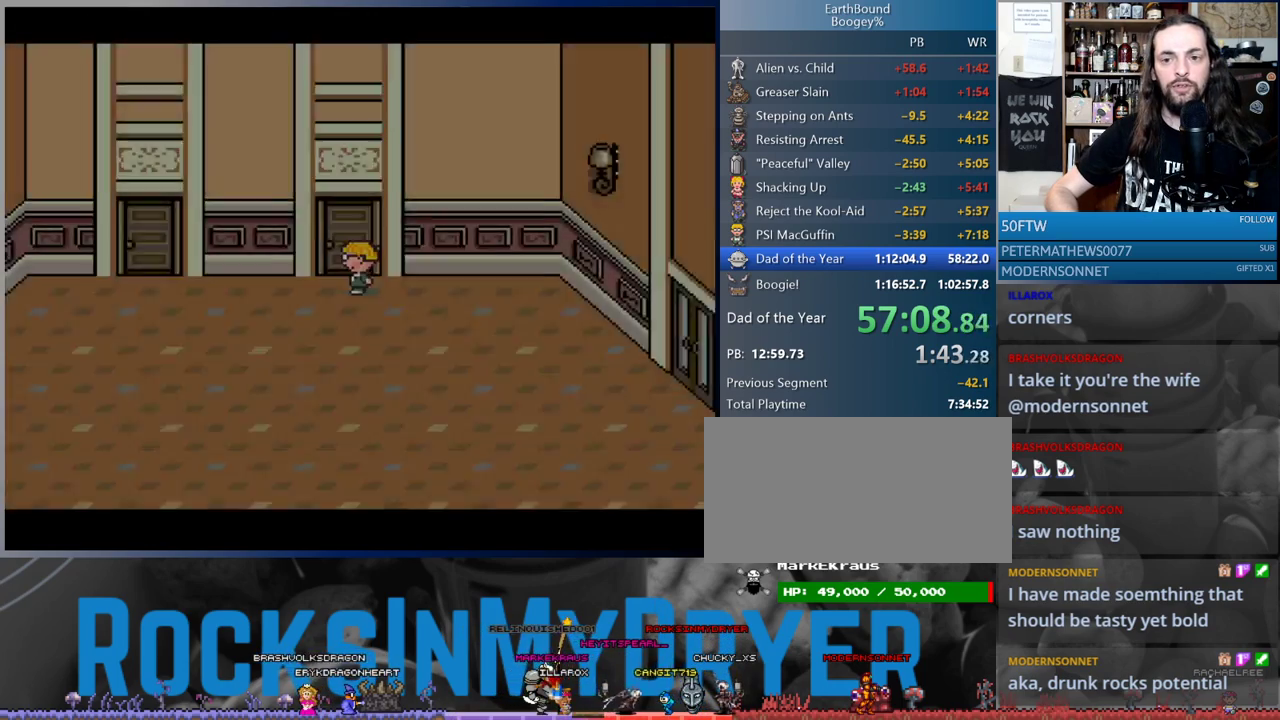
{"buttons": ["DPAD_LEFT"], "events": []}
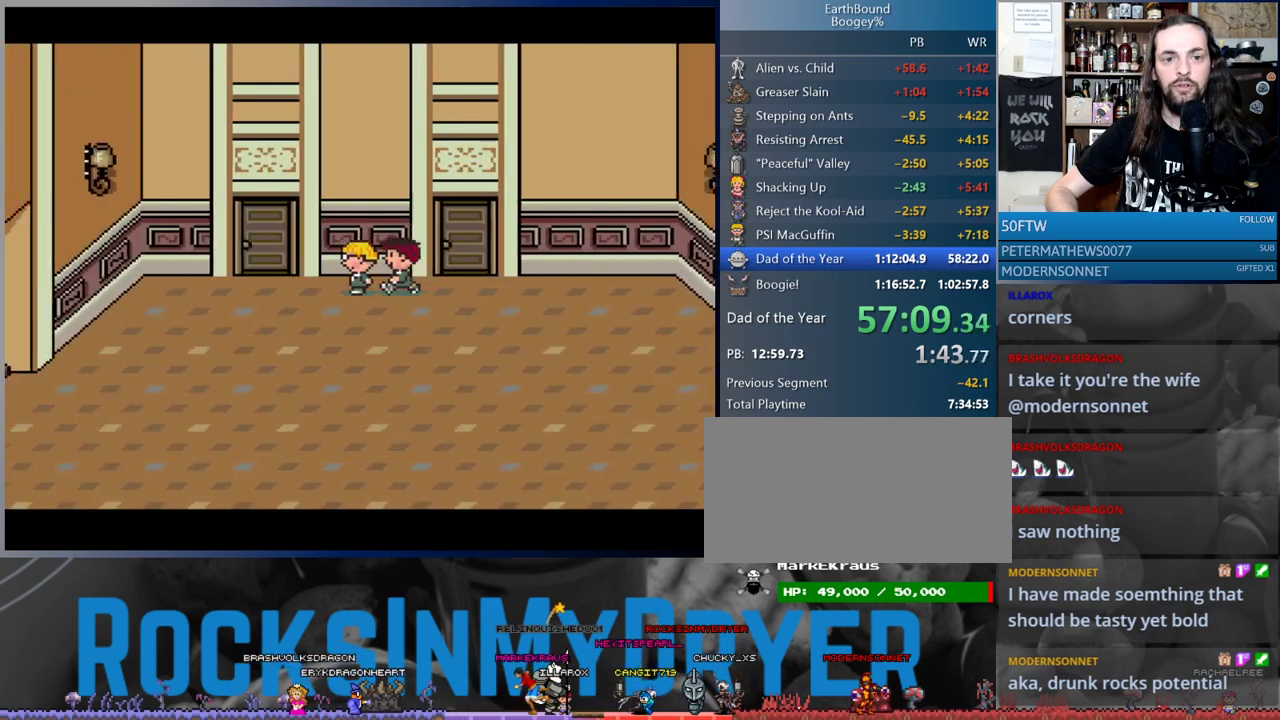
{"buttons": ["DPAD_UP", "DPAD_LEFT"], "events": [[317, "DPAD_LEFT", "up"], [317, "DPAD_UP", "down"], [467, "DPAD_LEFT", "down"]]}
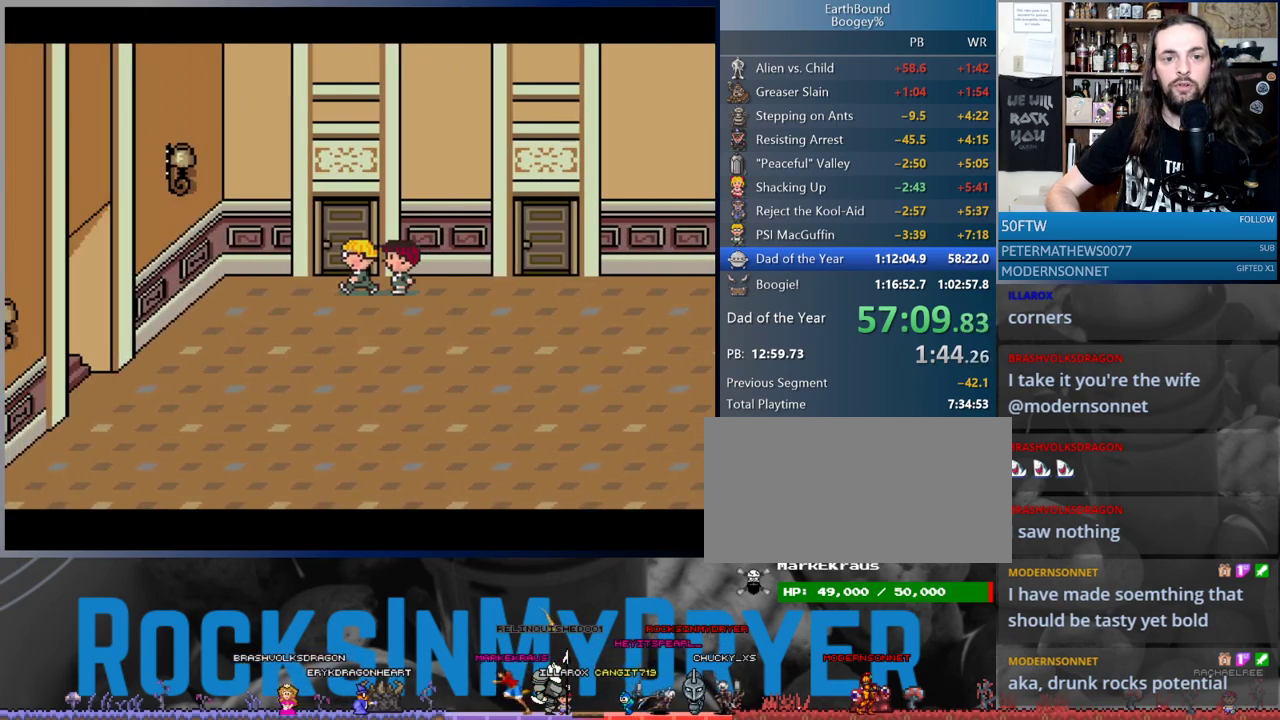
{"buttons": ["DPAD_LEFT"], "events": [[150, "DPAD_UP", "up"]]}
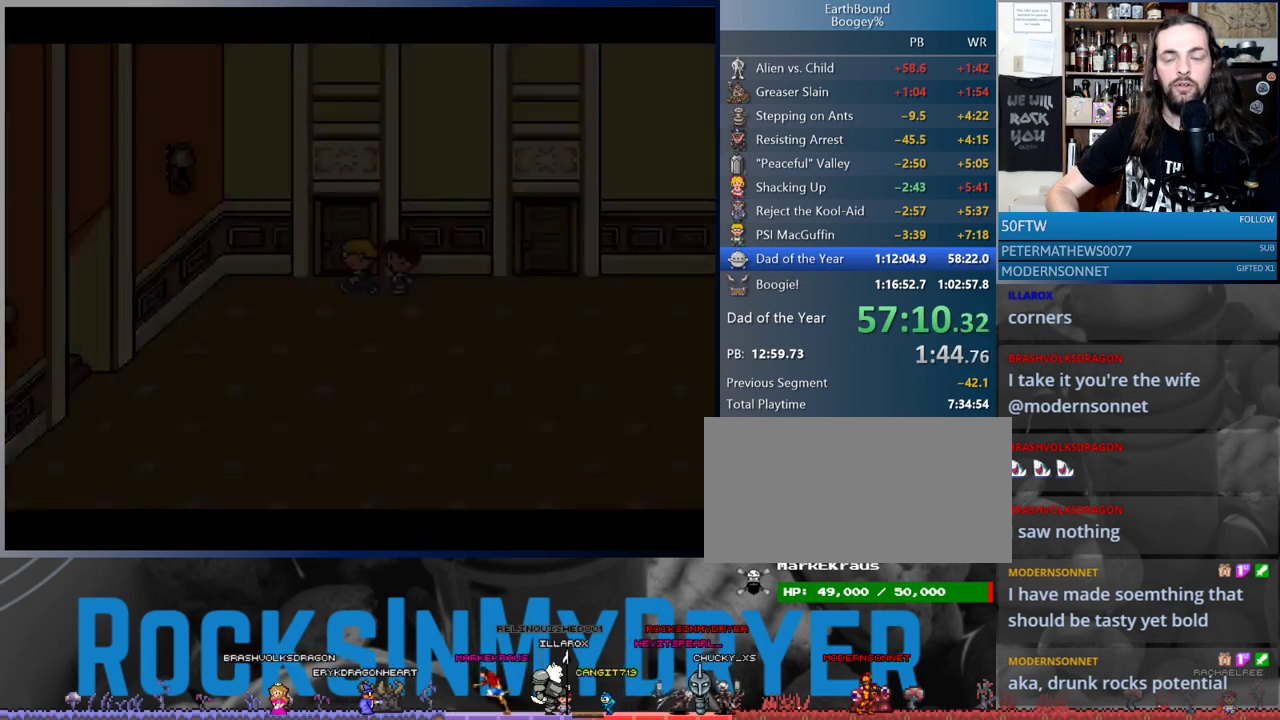
{"buttons": ["DPAD_LEFT"], "events": []}
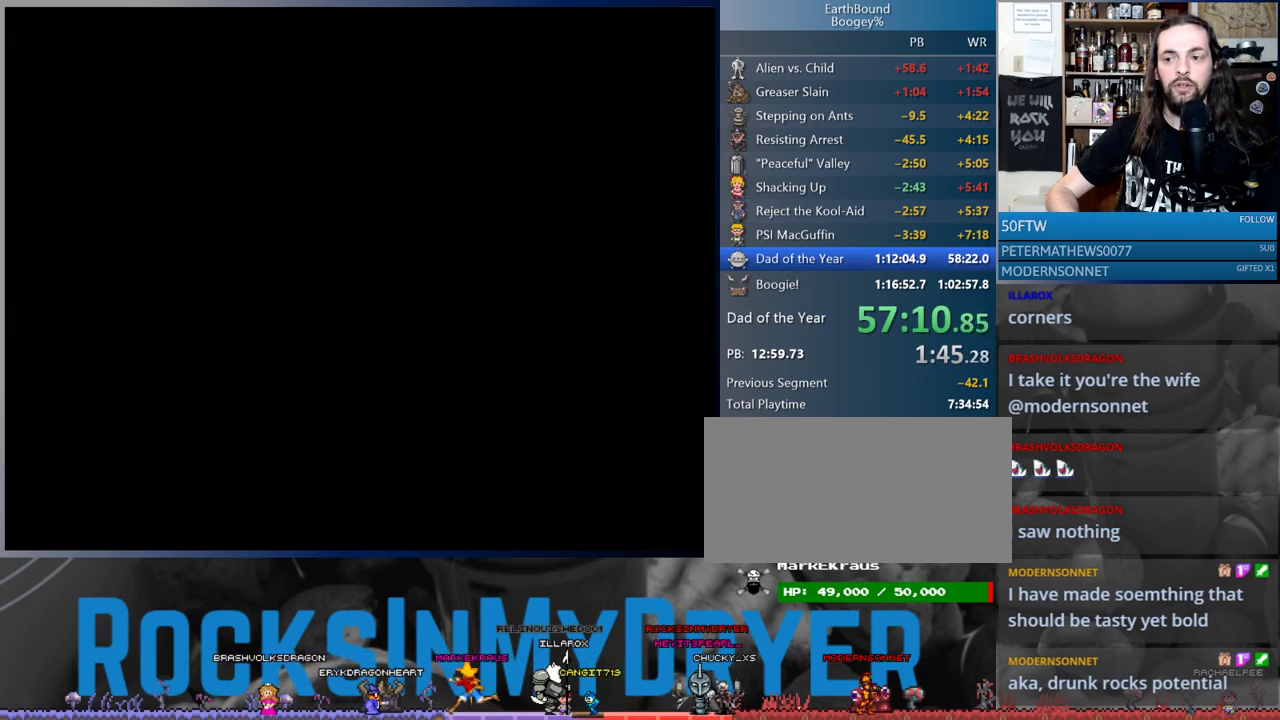
{"buttons": ["DPAD_UP", "DPAD_LEFT"], "events": [[467, "DPAD_UP", "down"]]}
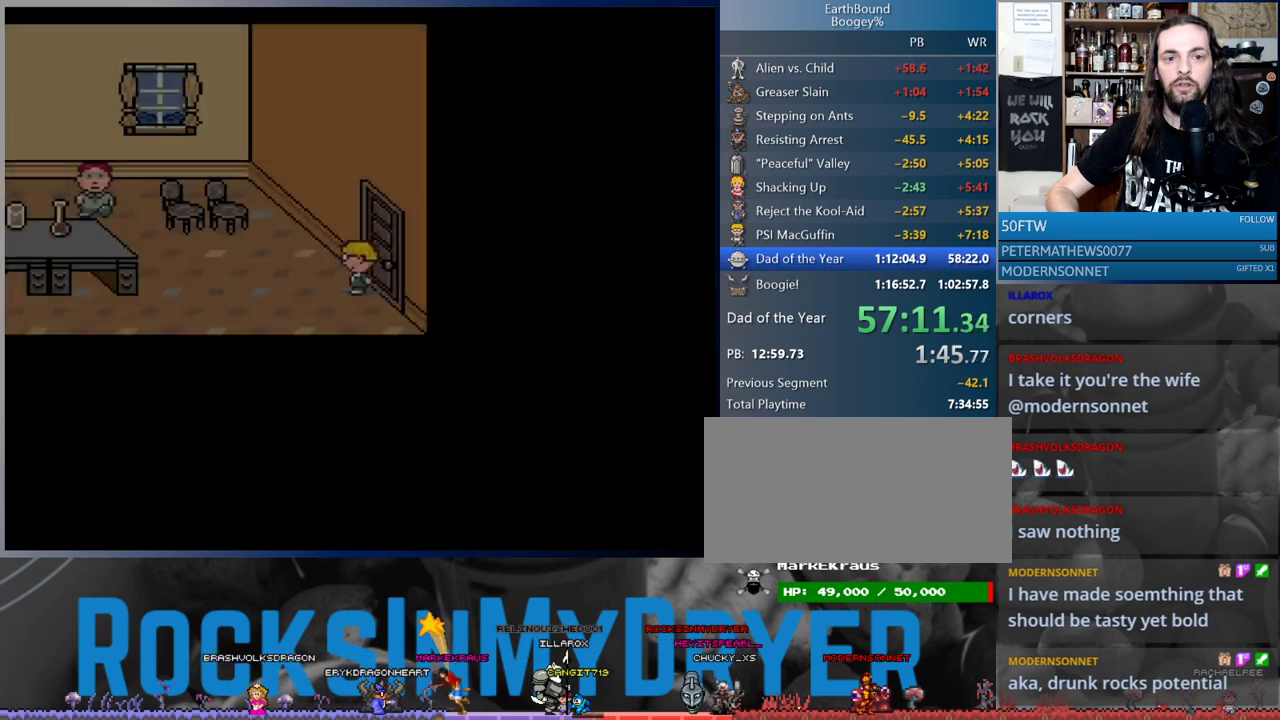
{"buttons": ["DPAD_LEFT"], "events": [[150, "DPAD_UP", "up"]]}
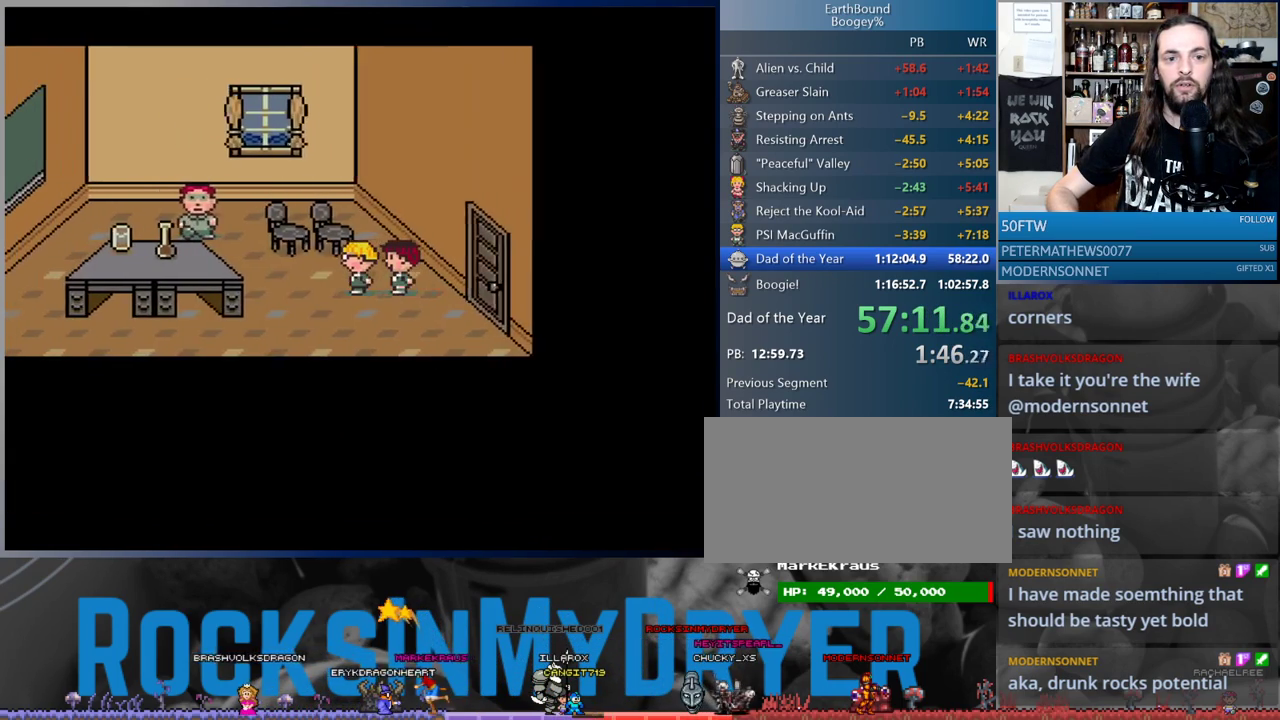
{"buttons": ["DPAD_LEFT"], "events": []}